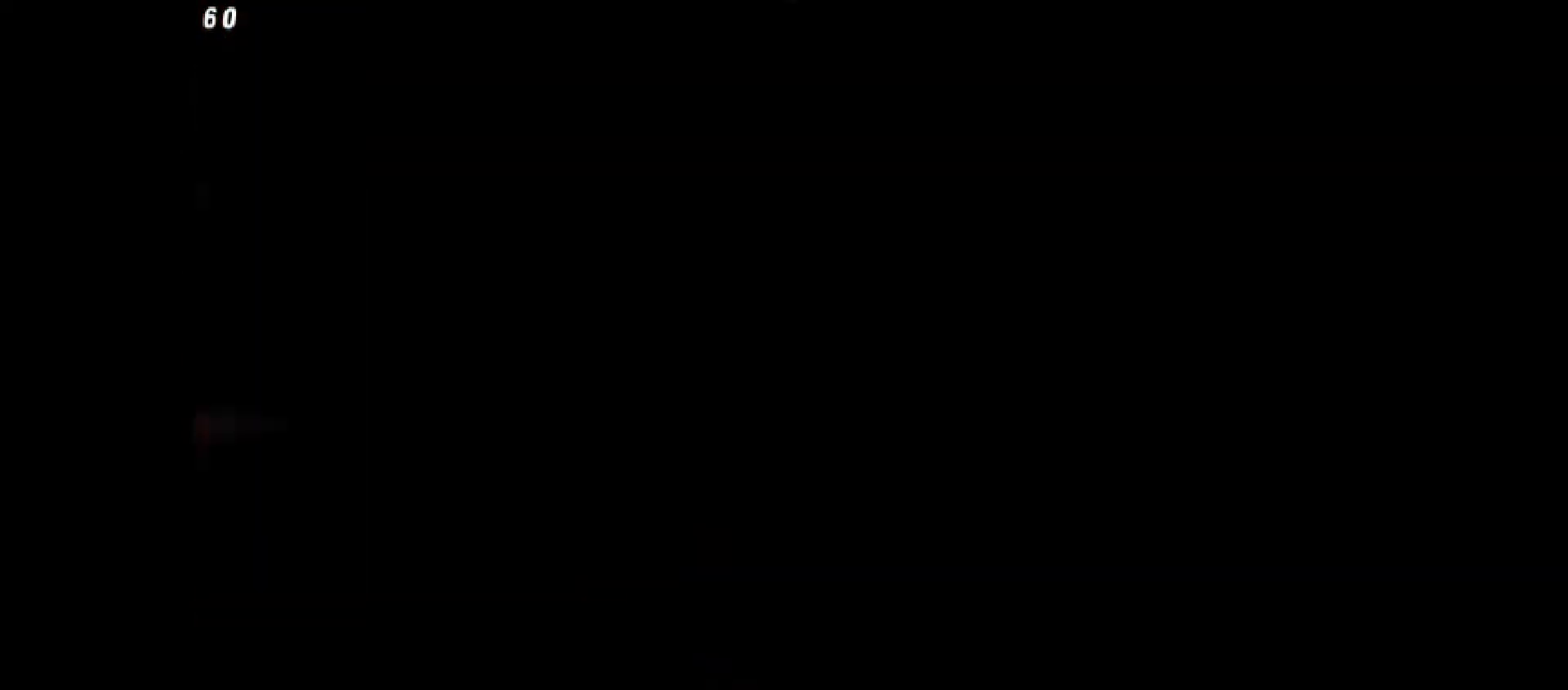
Gameplay with a controller (PlayStation layout); each line is a JSON object with the inputs held at the frame after it. "events" lists button and stick changes between this image and that frame as [ms after this image, input, new state], when the widget could be followed in between. Not read: L3 R3.
{"buttons": [], "events": []}
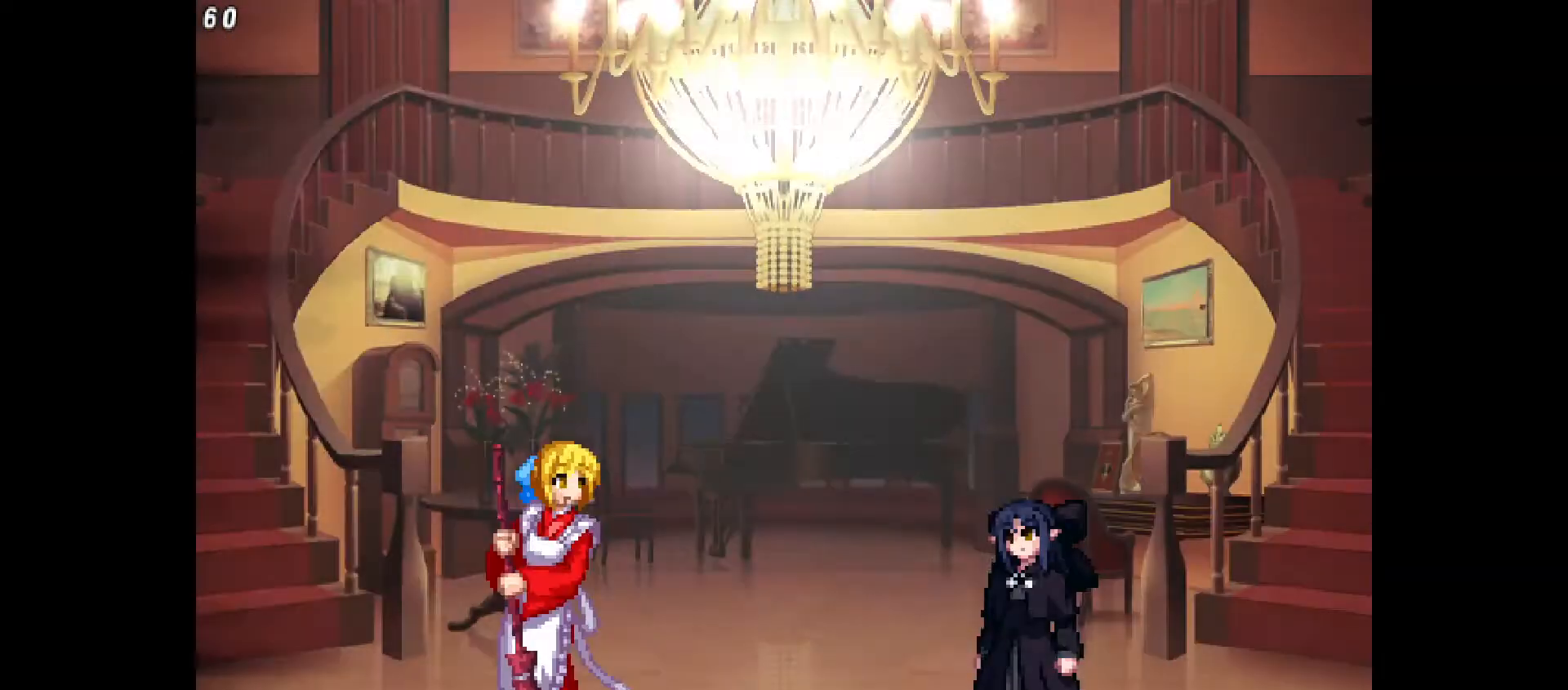
{"buttons": ["DPAD_LEFT"], "events": [[383, "DPAD_LEFT", "down"]]}
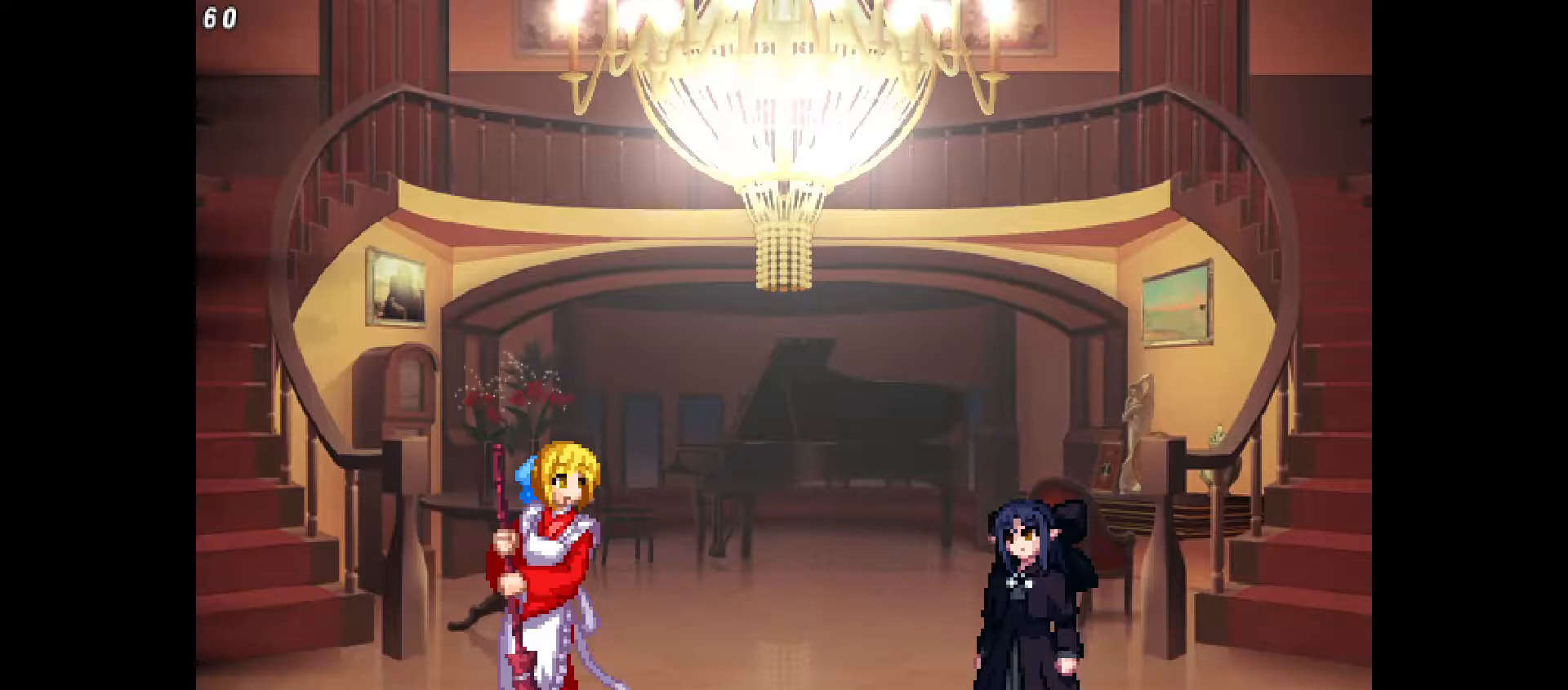
{"buttons": ["DPAD_LEFT"], "events": []}
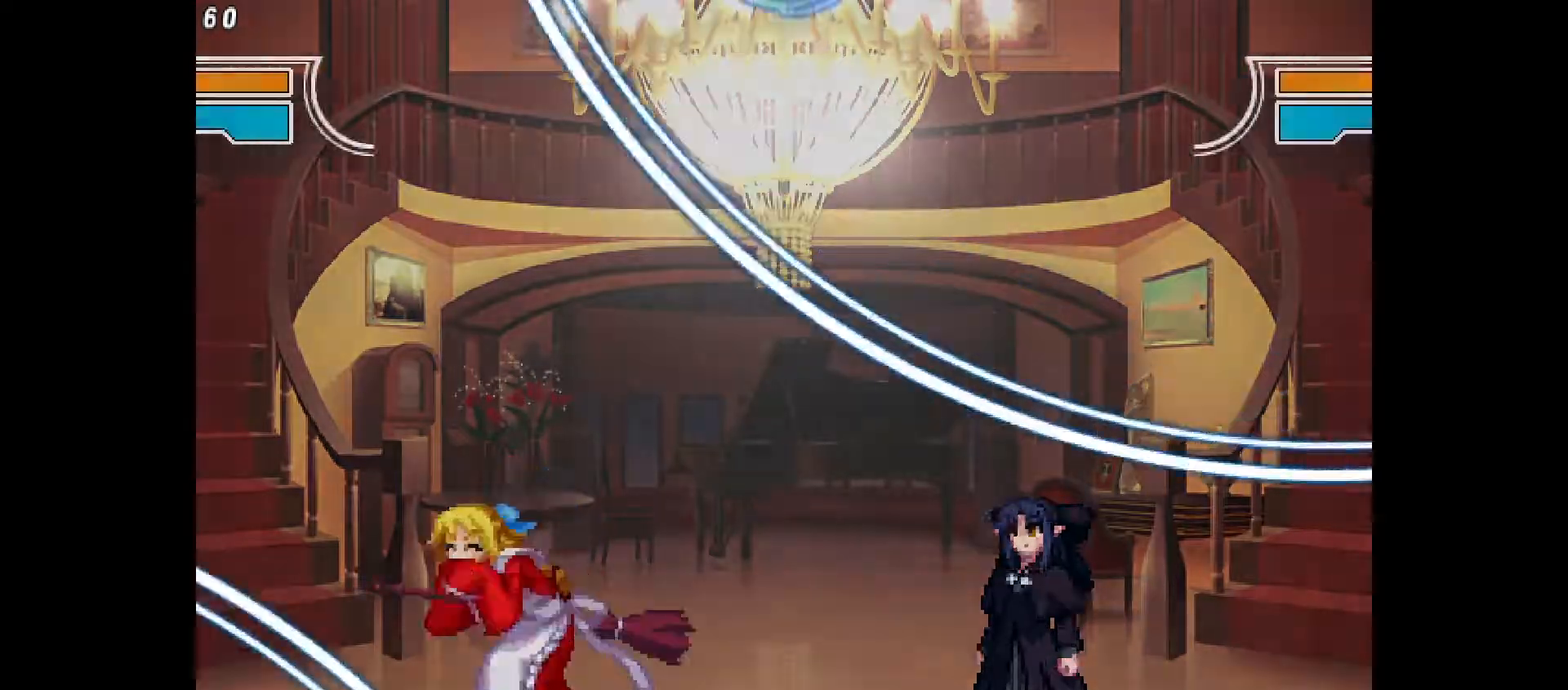
{"buttons": ["DPAD_LEFT"], "events": []}
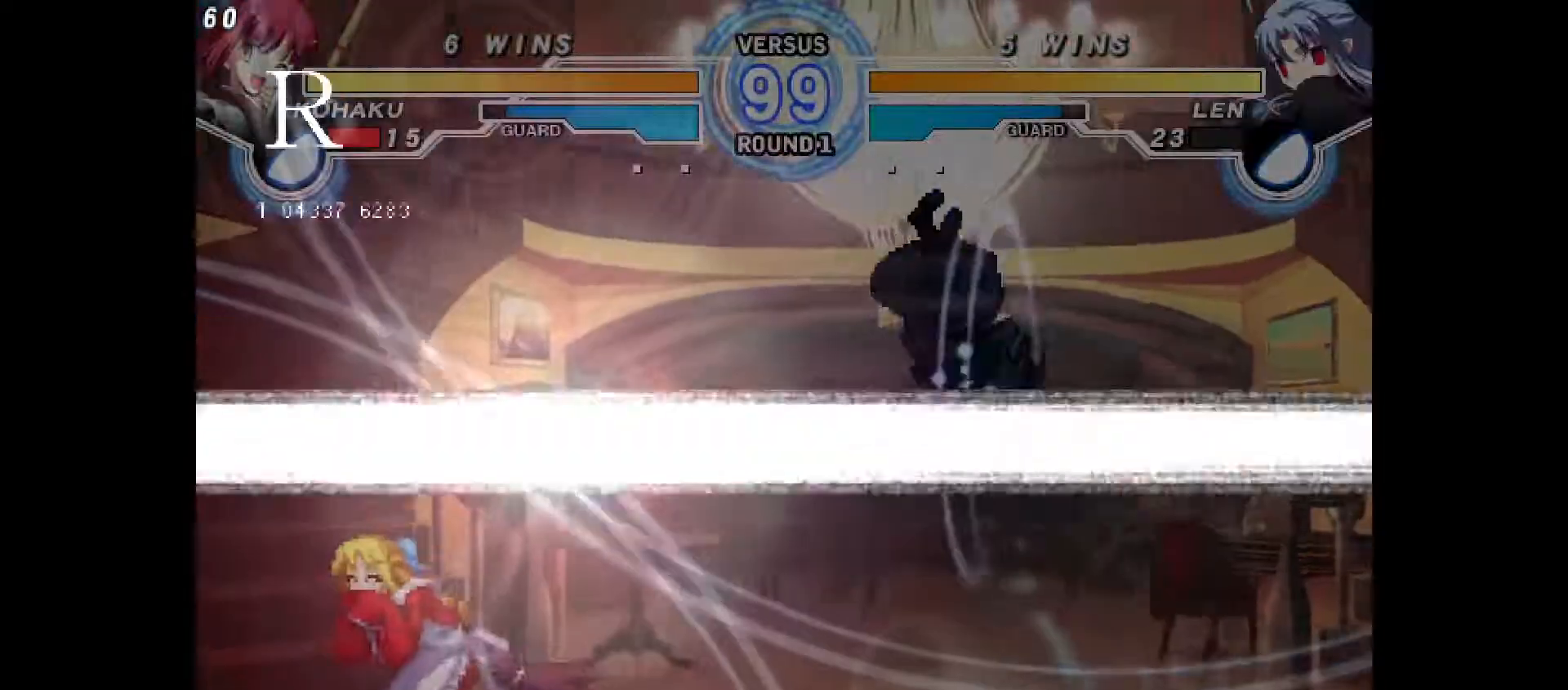
{"buttons": ["DPAD_RIGHT"], "events": [[50, "DPAD_LEFT", "up"], [117, "DPAD_RIGHT", "down"]]}
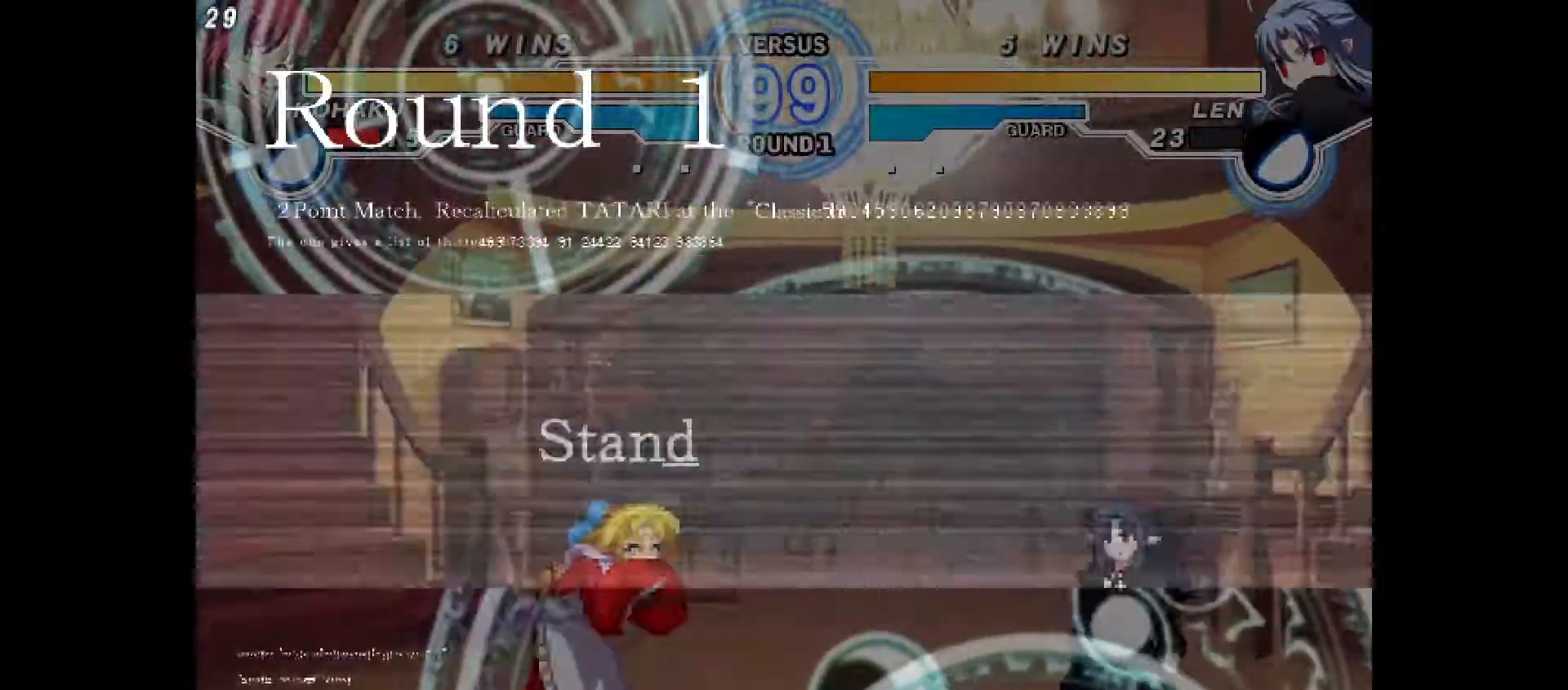
{"buttons": ["DPAD_LEFT"], "events": [[250, "DPAD_RIGHT", "up"], [333, "DPAD_LEFT", "down"]]}
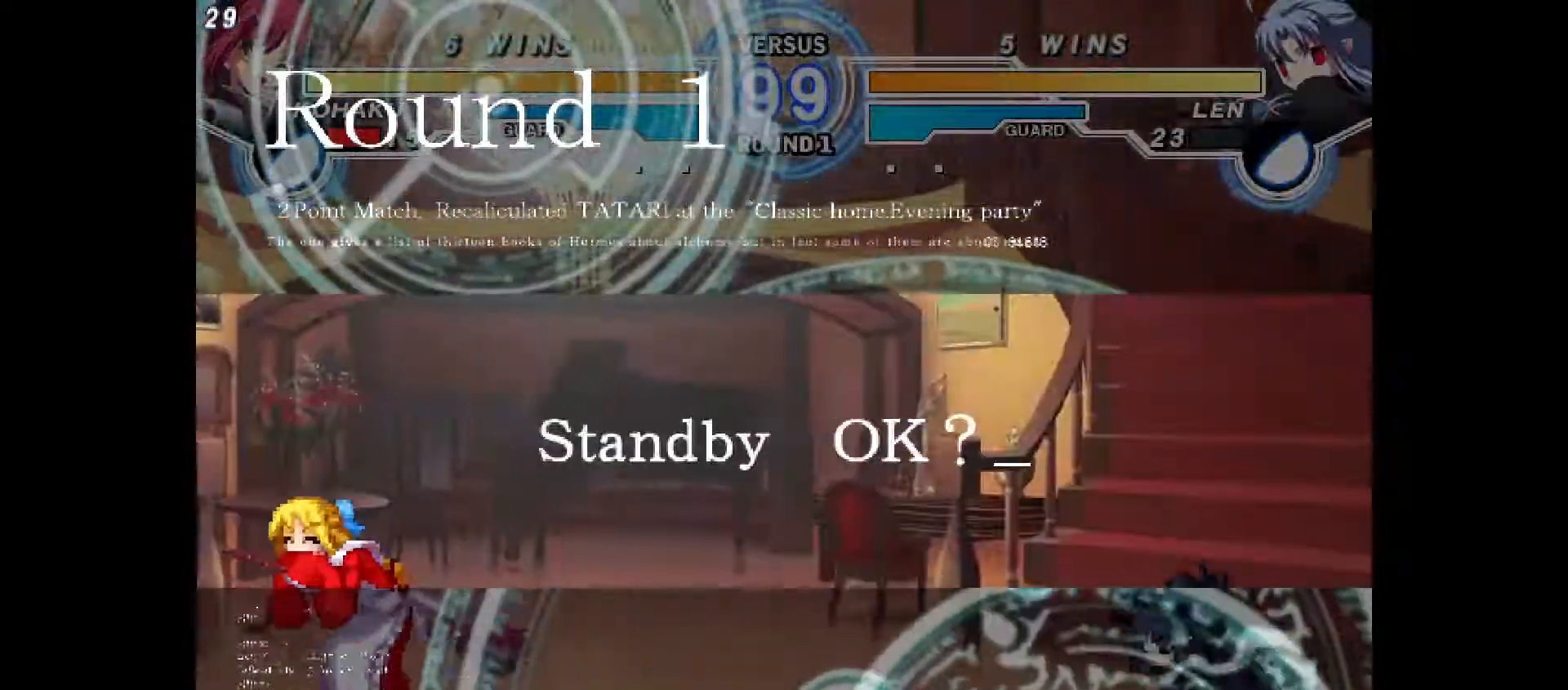
{"buttons": ["DPAD_LEFT"], "events": []}
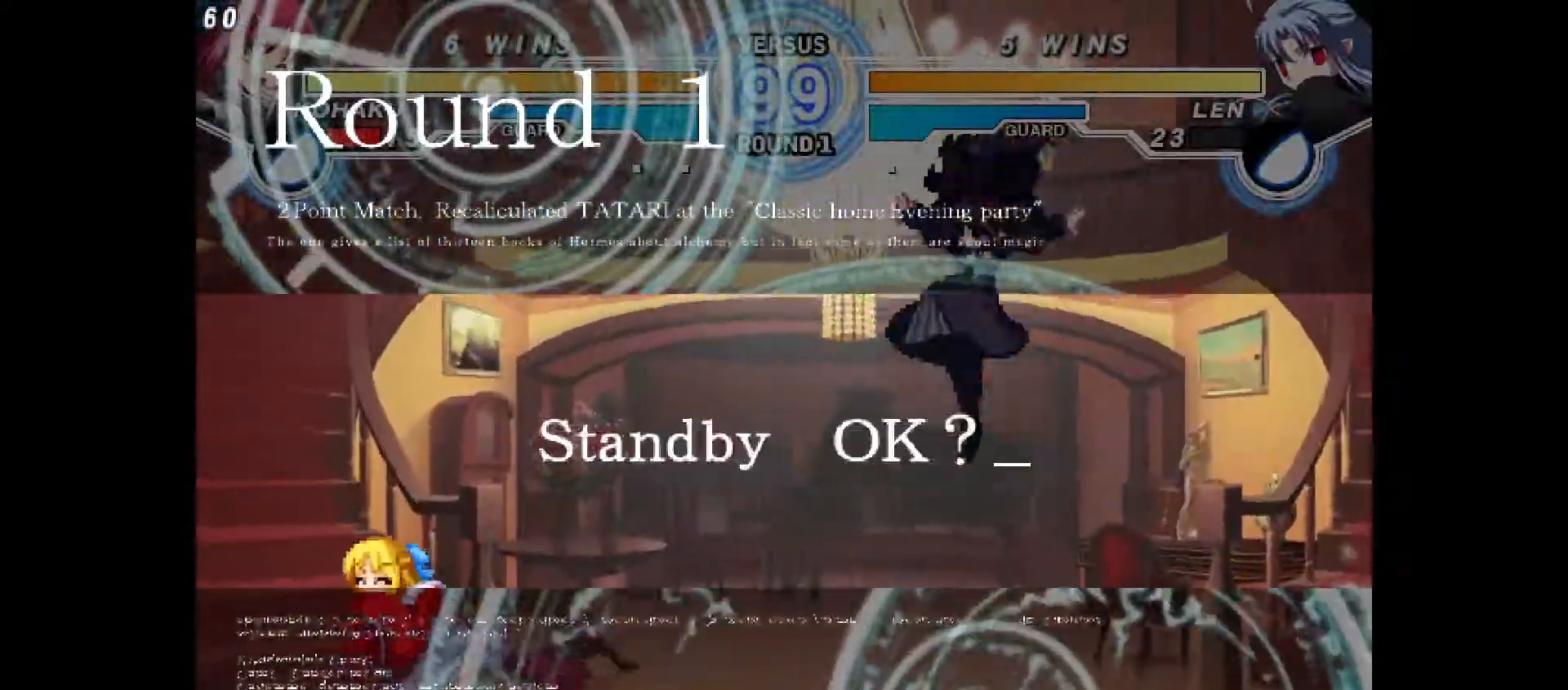
{"buttons": ["DPAD_RIGHT"], "events": [[250, "DPAD_LEFT", "up"], [300, "DPAD_RIGHT", "down"]]}
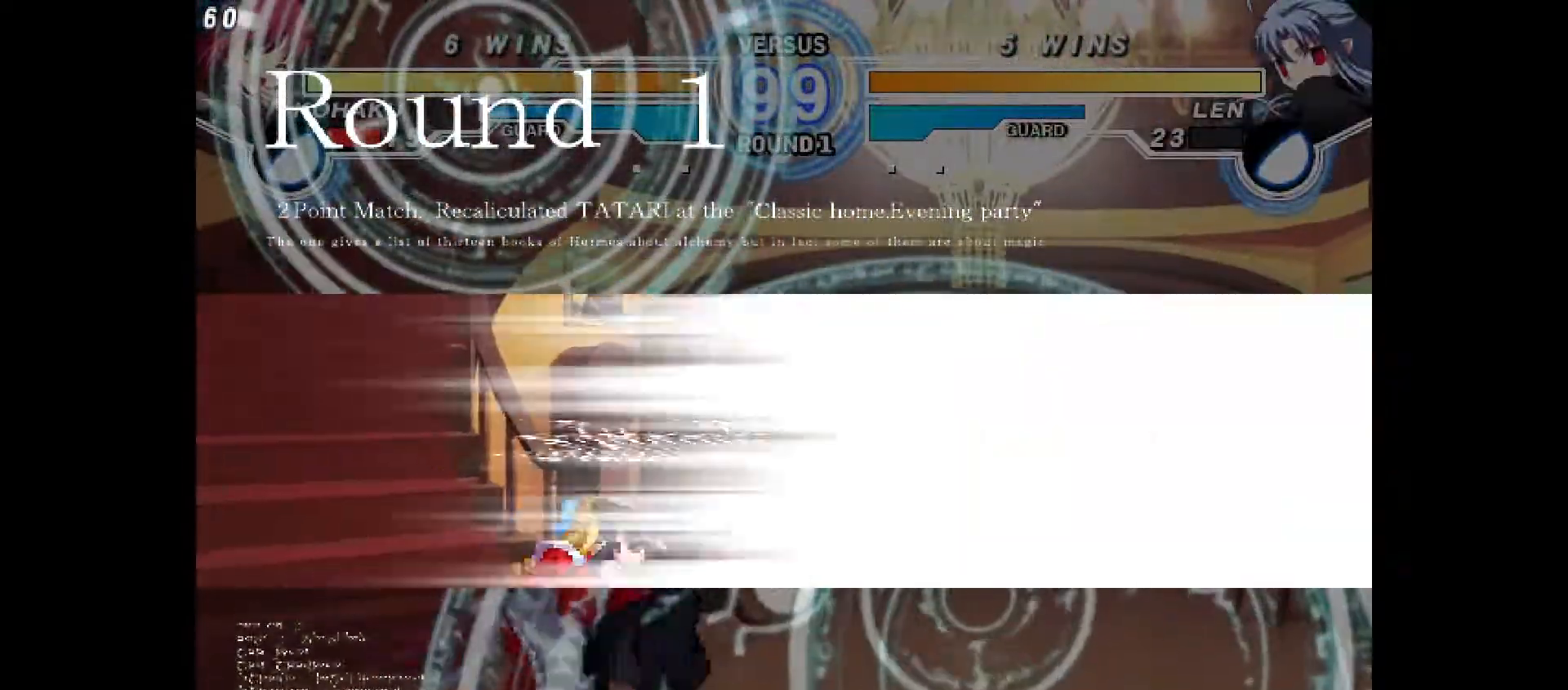
{"buttons": ["DPAD_LEFT"], "events": [[217, "DPAD_LEFT", "down"], [217, "DPAD_RIGHT", "up"]]}
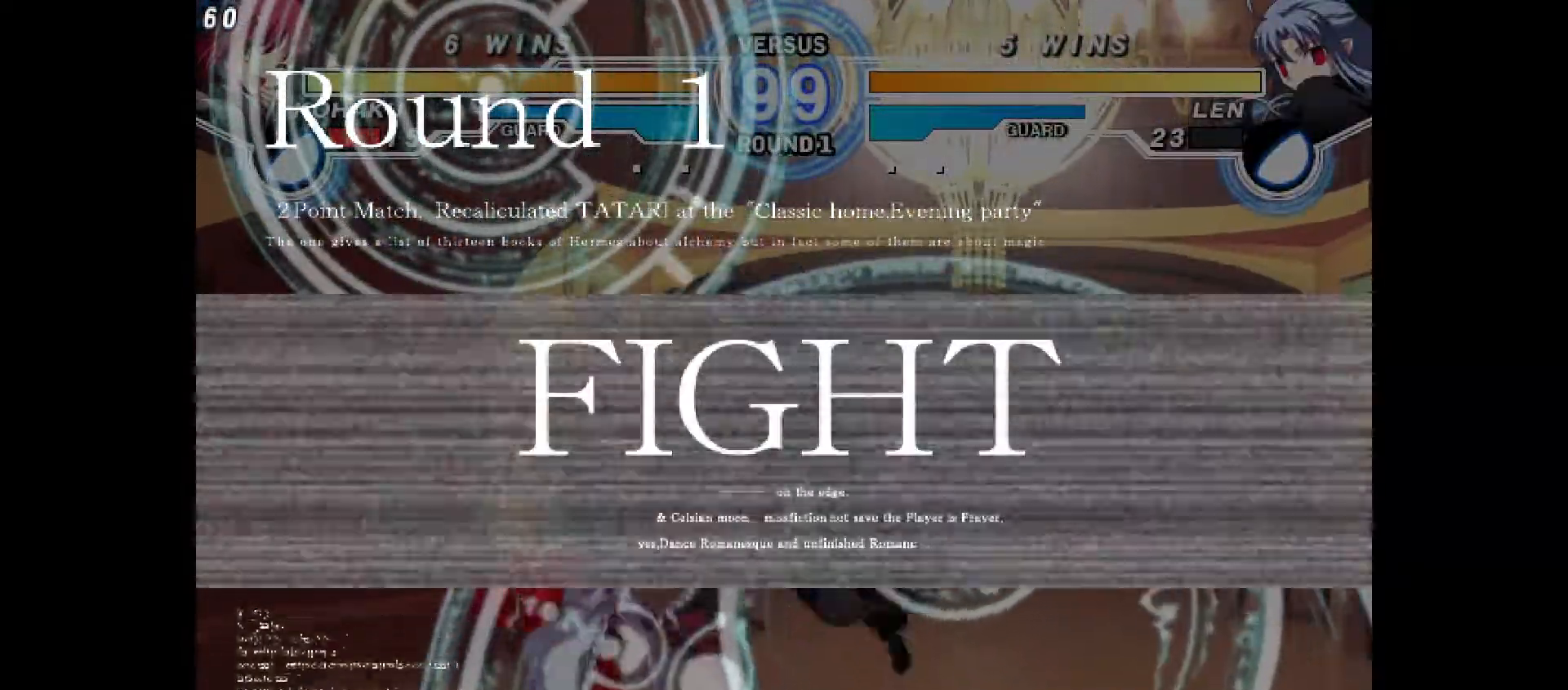
{"buttons": [], "events": [[300, "DPAD_LEFT", "up"], [383, "DPAD_RIGHT", "down"], [417, "DPAD_UP", "down"], [500, "DPAD_RIGHT", "up"], [500, "DPAD_UP", "up"]]}
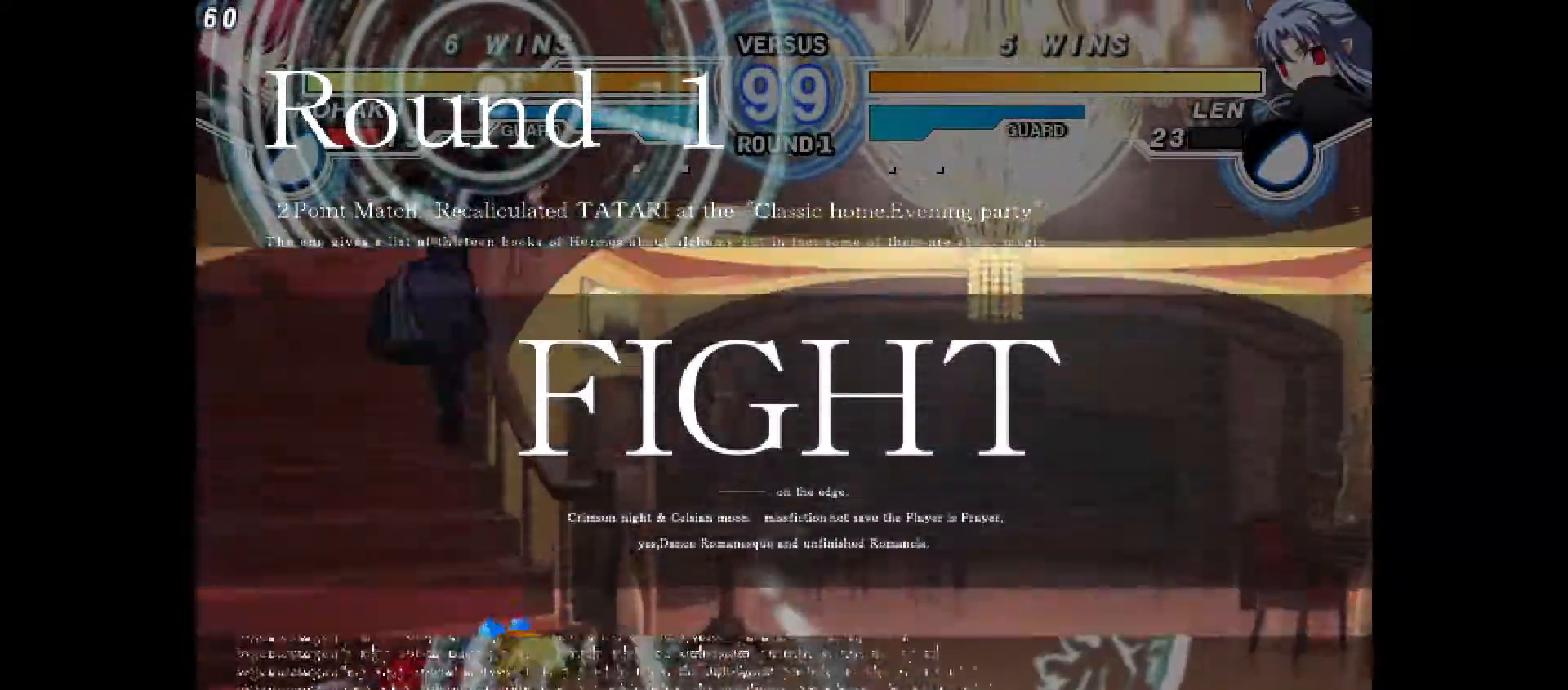
{"buttons": [], "events": [[183, "SQUARE", "down"], [200, "SQUARE", "up"]]}
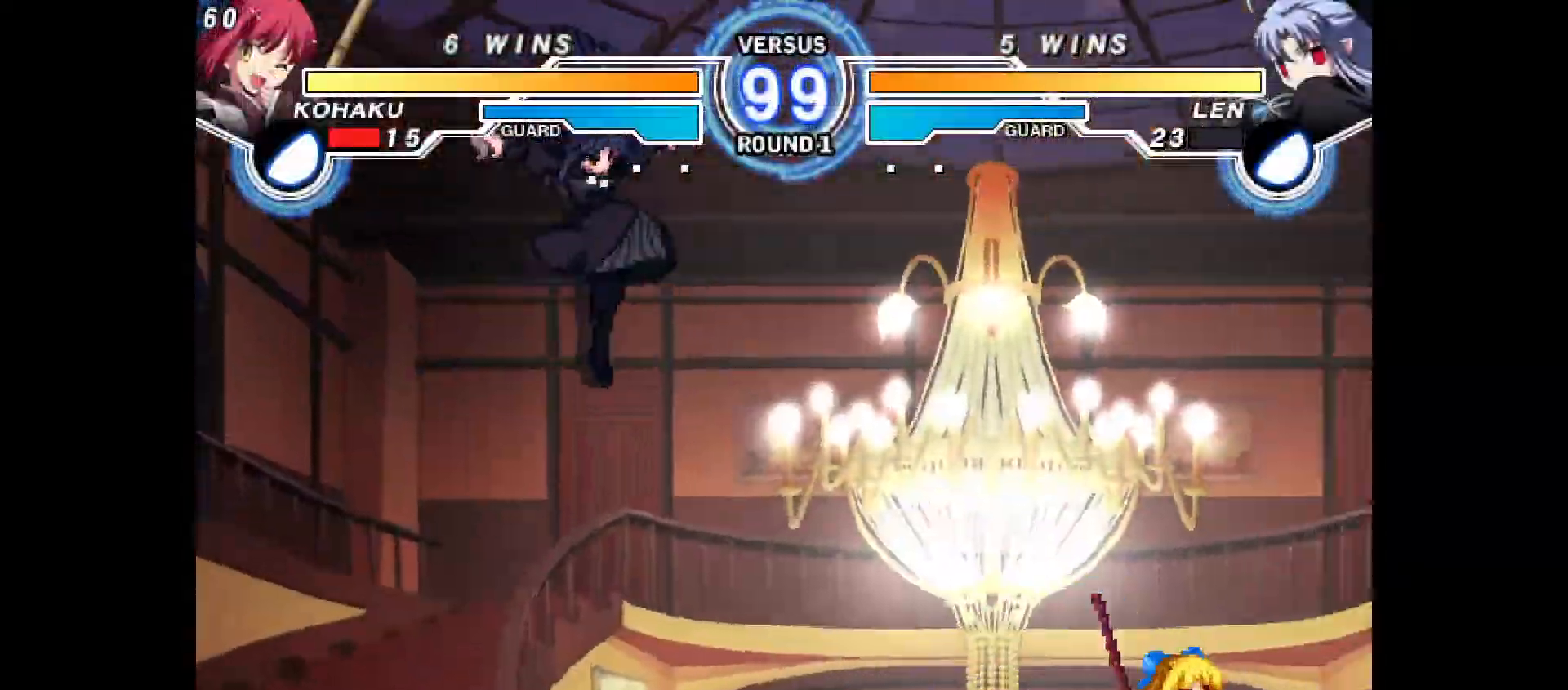
{"buttons": [], "events": [[133, "DPAD_DOWN", "down"], [167, "DPAD_LEFT", "down"], [217, "CIRCLE", "down"], [217, "DPAD_DOWN", "up"], [300, "DPAD_LEFT", "up"], [400, "CIRCLE", "up"]]}
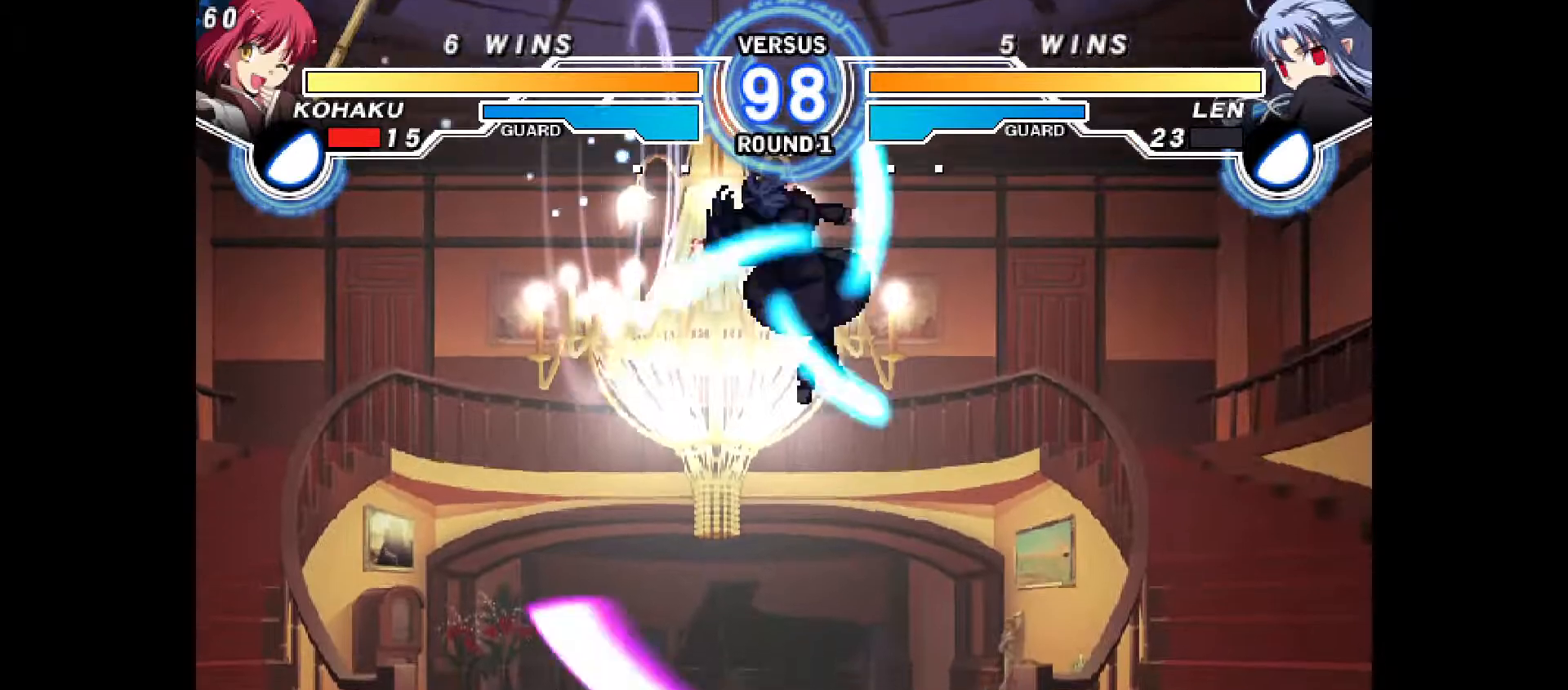
{"buttons": ["DPAD_DOWN", "DPAD_RIGHT"], "events": [[150, "DPAD_RIGHT", "down"], [167, "DPAD_RIGHT", "up"], [200, "CROSS", "down"], [250, "CROSS", "up"], [317, "L1", "down"], [350, "R2", "down"], [367, "DPAD_RIGHT", "down"], [367, "R2", "up"], [383, "DPAD_DOWN", "down"], [400, "L1", "up"]]}
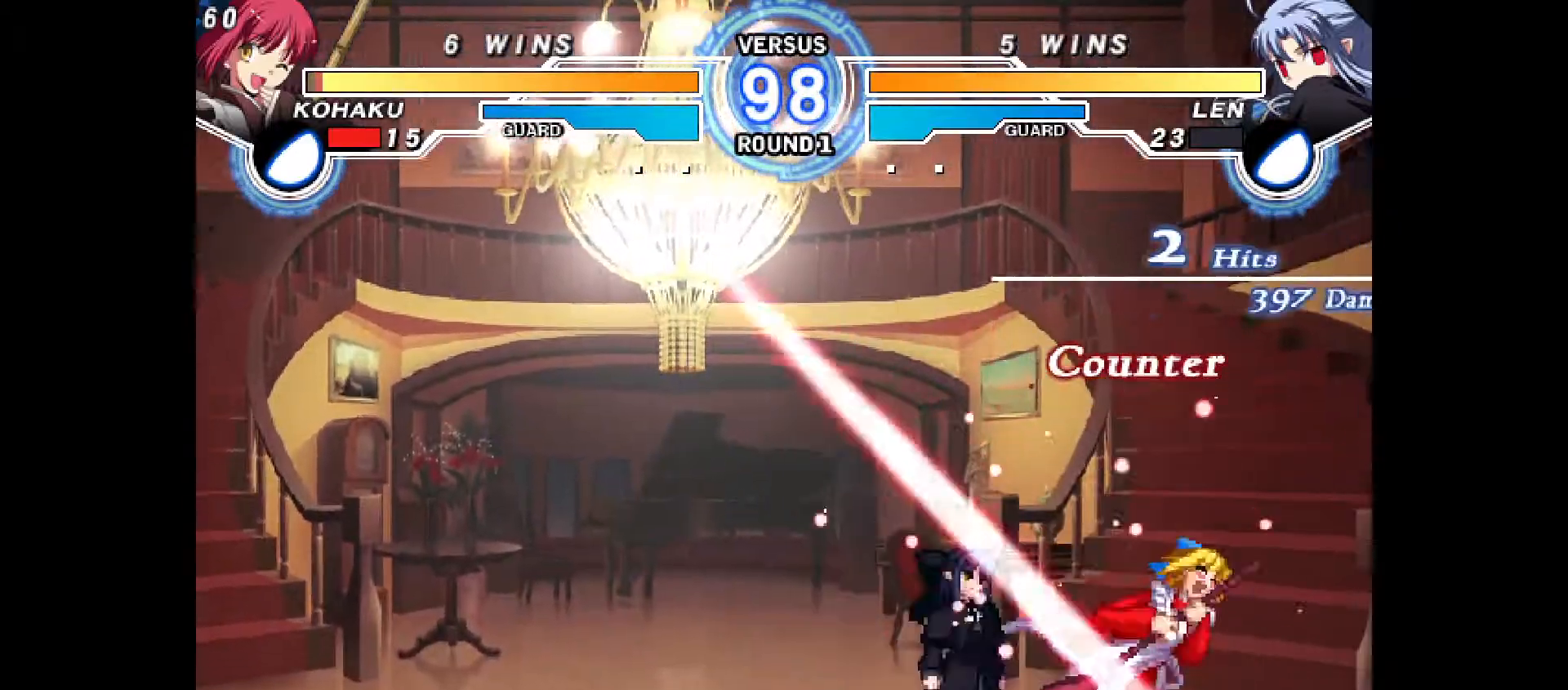
{"buttons": ["DPAD_DOWN", "DPAD_RIGHT"], "events": []}
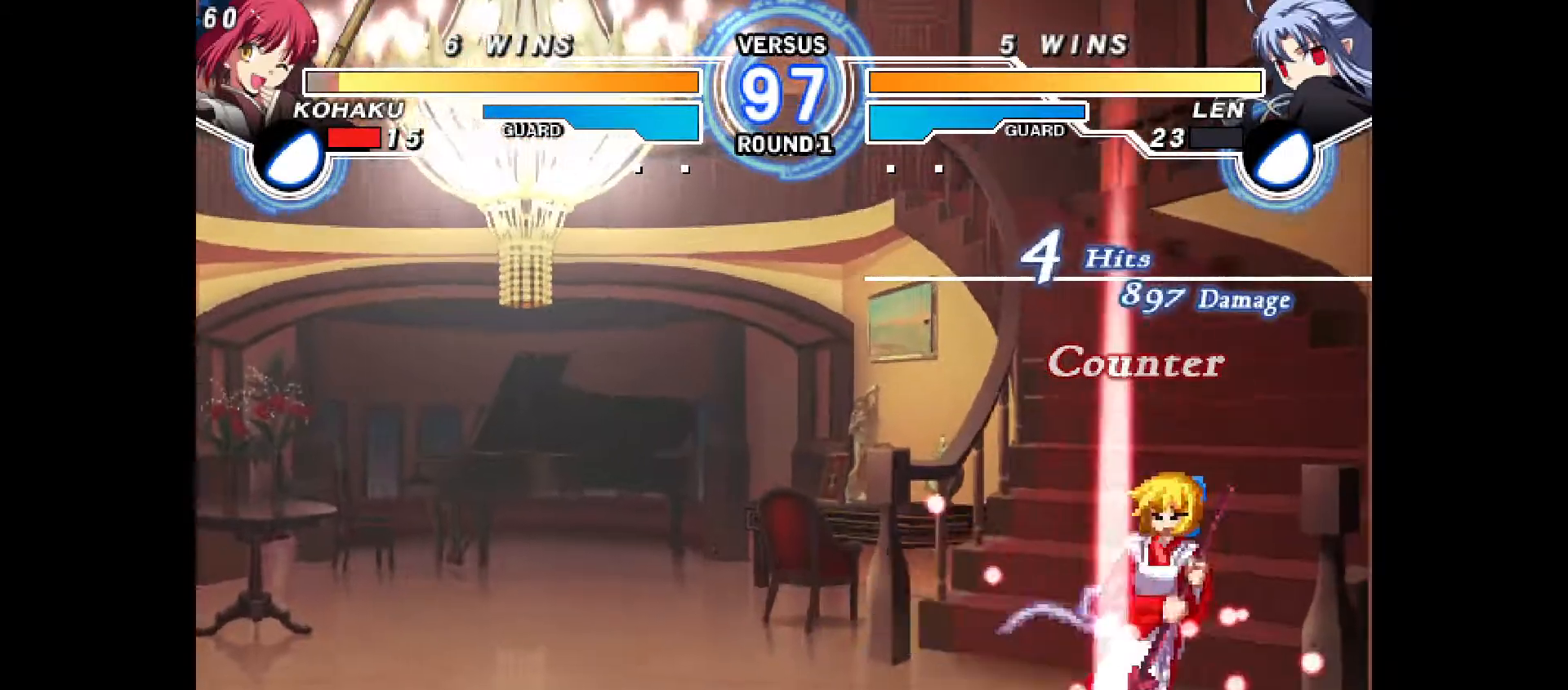
{"buttons": ["CROSS", "CIRCLE", "DPAD_RIGHT"], "events": [[17, "DPAD_UP", "down"], [33, "DPAD_UP", "up"], [117, "CIRCLE", "down"], [117, "CROSS", "down"], [233, "CIRCLE", "up"], [233, "CROSS", "up"], [250, "DPAD_DOWN", "up"], [300, "CIRCLE", "down"], [300, "CROSS", "down"], [417, "CIRCLE", "up"], [417, "CROSS", "up"], [500, "CIRCLE", "down"], [500, "CROSS", "down"]]}
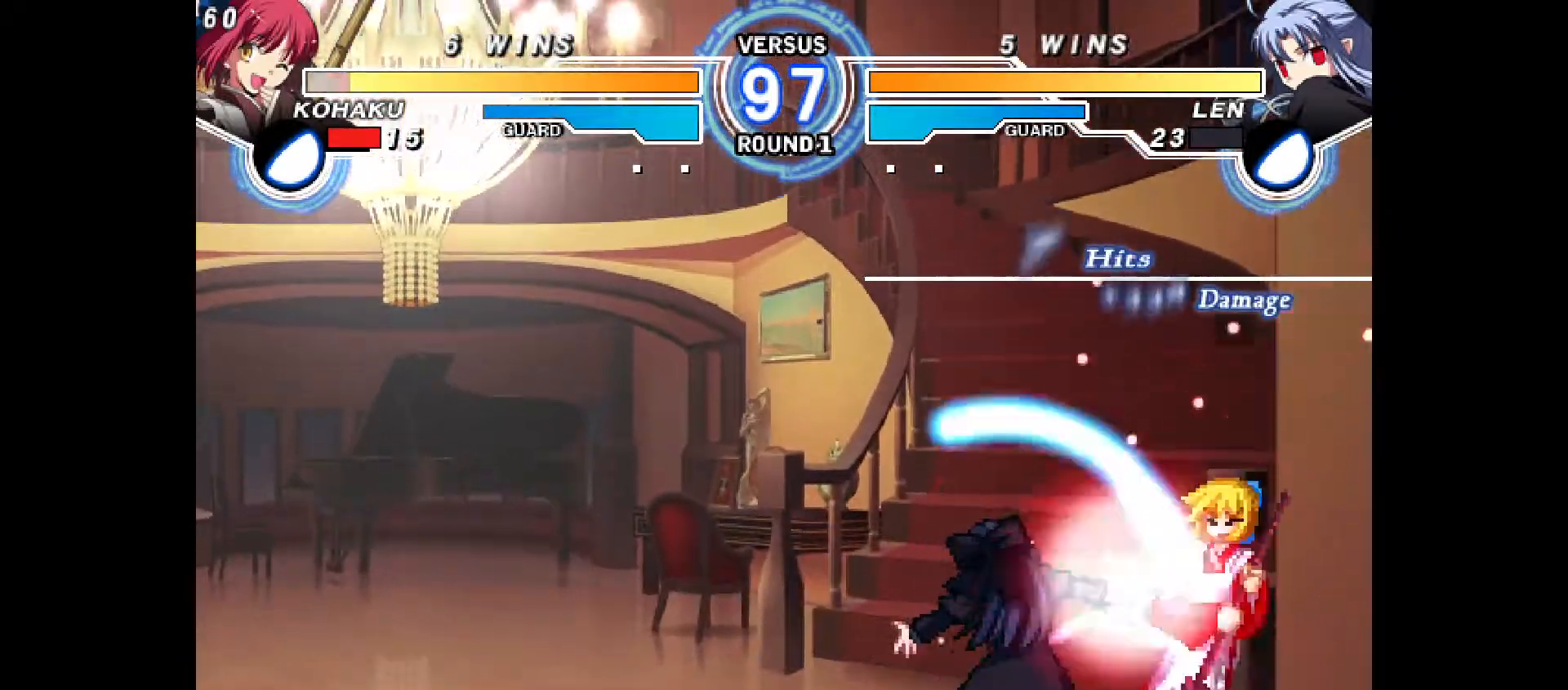
{"buttons": ["DPAD_RIGHT"], "events": [[83, "CIRCLE", "up"], [83, "CROSS", "up"], [200, "CIRCLE", "down"], [200, "CROSS", "down"], [283, "CROSS", "up"], [300, "CIRCLE", "up"], [300, "DPAD_RIGHT", "up"], [383, "CIRCLE", "down"], [383, "CROSS", "down"], [383, "DPAD_RIGHT", "down"], [500, "CIRCLE", "up"], [500, "CROSS", "up"]]}
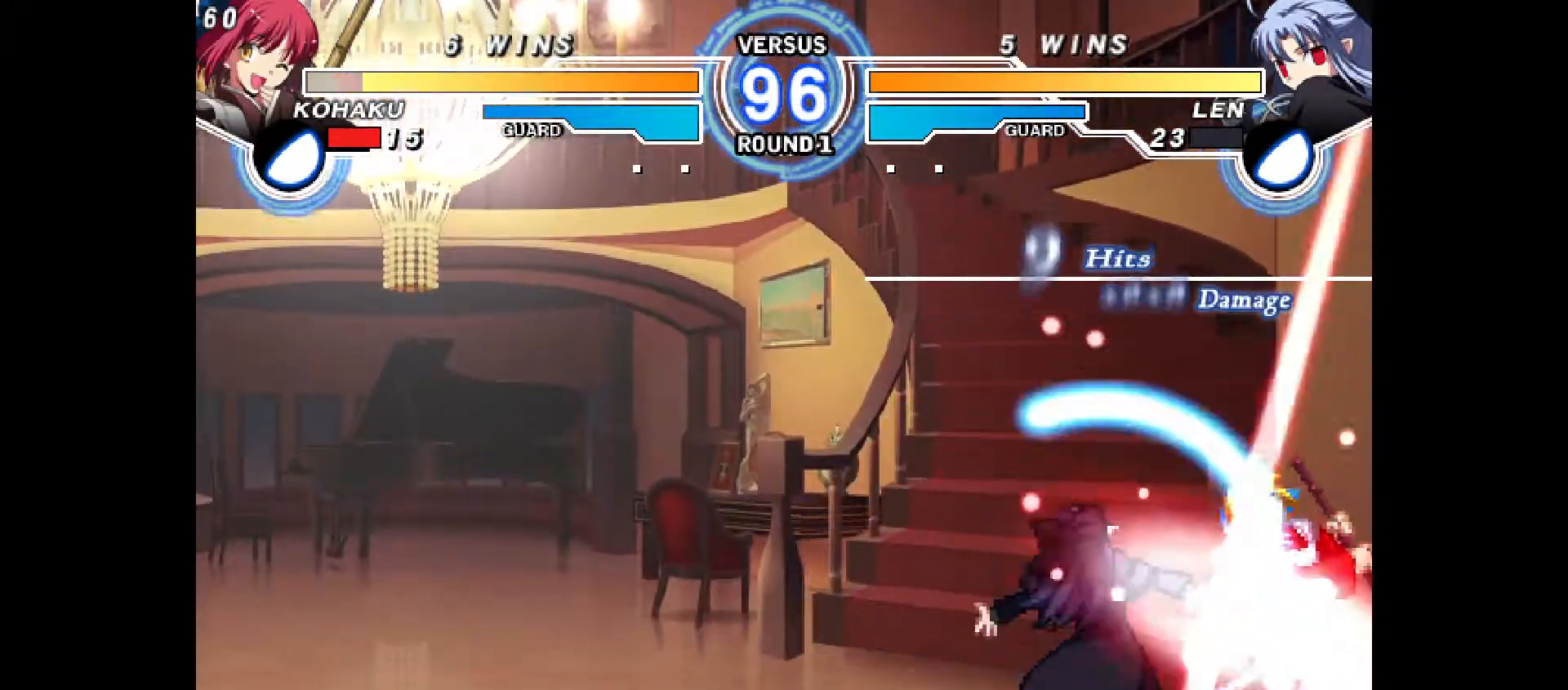
{"buttons": ["CROSS", "CIRCLE", "DPAD_RIGHT"], "events": [[50, "DPAD_RIGHT", "up"], [117, "CIRCLE", "down"], [117, "CROSS", "down"], [117, "DPAD_RIGHT", "down"], [283, "CIRCLE", "up"], [283, "CROSS", "up"], [333, "DPAD_RIGHT", "up"], [467, "DPAD_RIGHT", "down"], [500, "CIRCLE", "down"], [500, "CROSS", "down"]]}
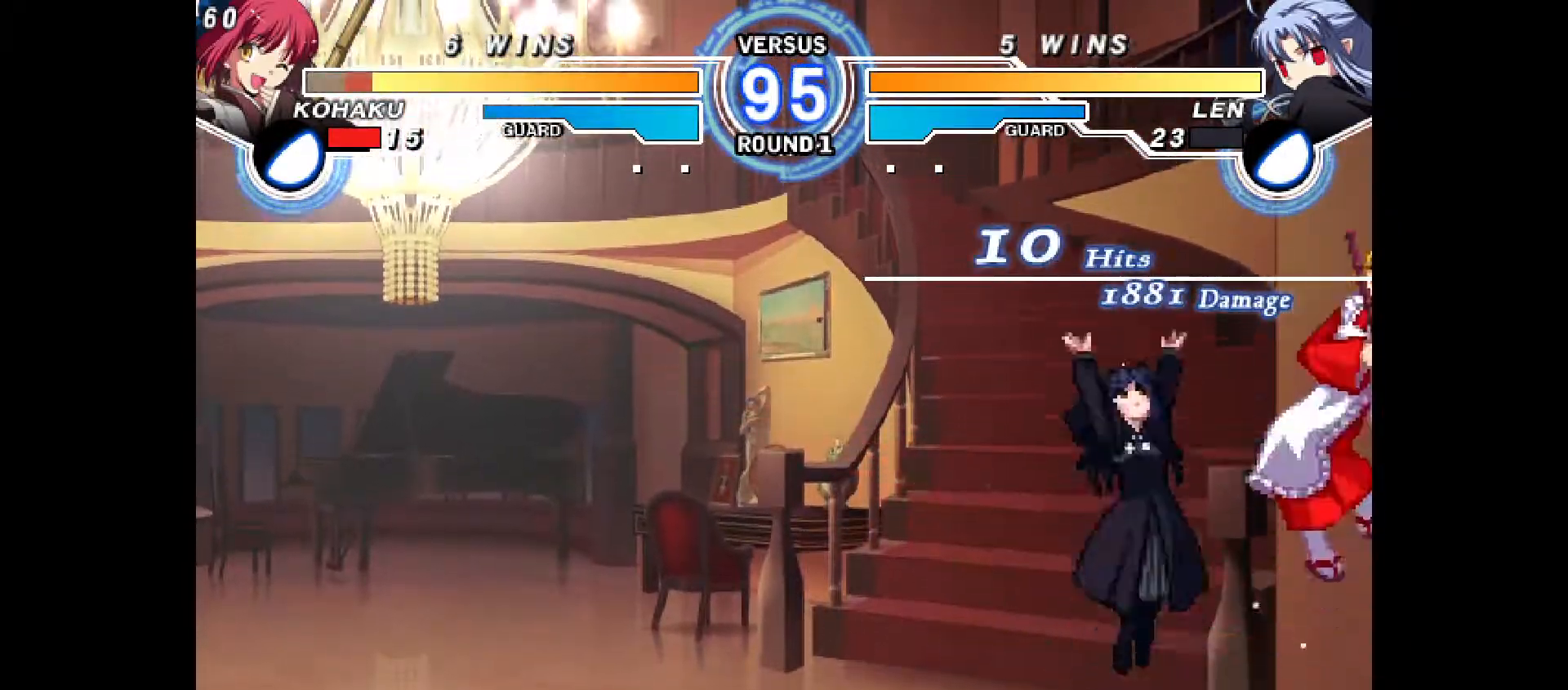
{"buttons": ["CROSS", "CIRCLE", "DPAD_RIGHT"], "events": [[183, "CIRCLE", "up"], [183, "CROSS", "up"], [183, "DPAD_RIGHT", "up"], [283, "CIRCLE", "down"], [283, "CROSS", "down"], [283, "DPAD_RIGHT", "down"]]}
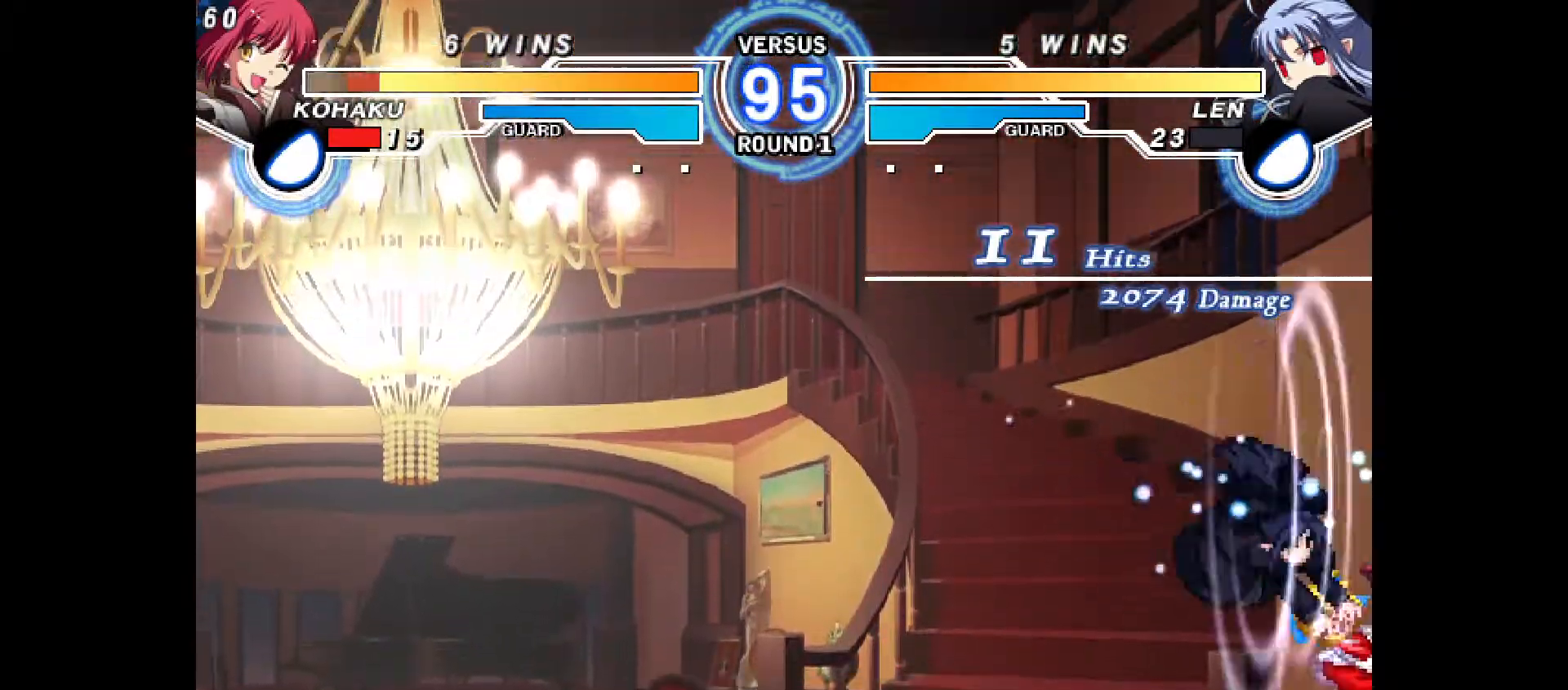
{"buttons": ["CROSS", "CIRCLE", "DPAD_RIGHT"], "events": [[50, "CROSS", "up"], [50, "DPAD_RIGHT", "up"], [67, "CIRCLE", "up"], [167, "DPAD_LEFT", "down"], [200, "CIRCLE", "down"], [200, "CROSS", "down"], [300, "CROSS", "up"], [300, "DPAD_LEFT", "up"], [333, "CIRCLE", "up"], [383, "CIRCLE", "down"], [383, "CROSS", "down"], [383, "DPAD_RIGHT", "down"]]}
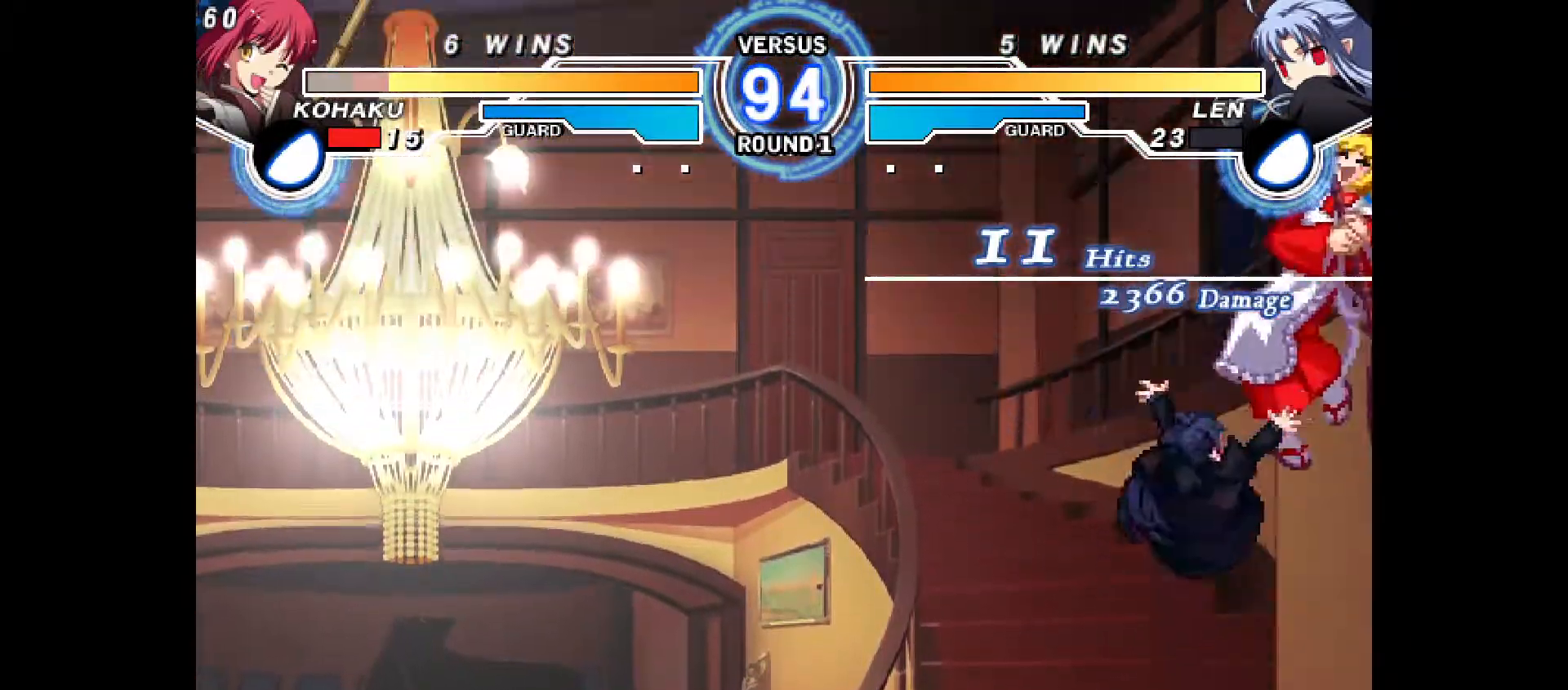
{"buttons": [], "events": [[83, "CIRCLE", "up"], [83, "CROSS", "up"], [83, "DPAD_RIGHT", "up"]]}